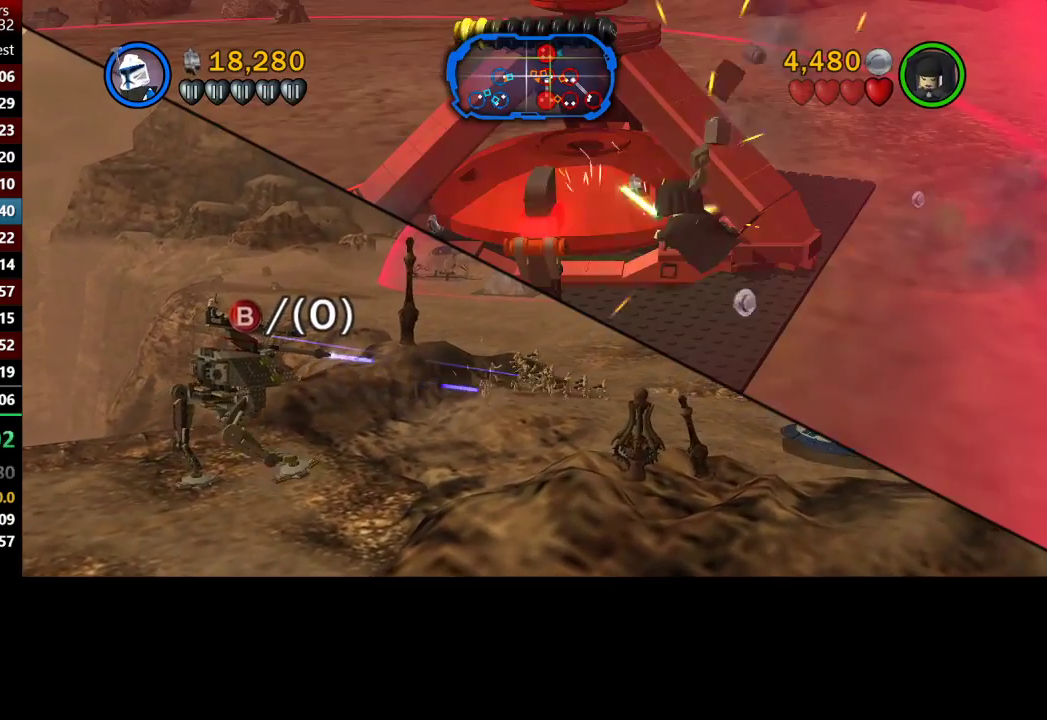
Gameplay with a controller (Xbox layout); each line is a JSON object with the inputs held at the frame after it. "button_events" lists button changes between this image and that frame as [ms after this image, input, new state], when the widget could be followed in between (sticks are given only as held states).
{"buttons": [], "left_stick": "right", "right_stick": "center", "button_events": [[100, "X", "down"], [167, "X", "up"], [233, "X", "down"], [367, "X", "up"], [433, "X", "down"], [500, "X", "up"]]}
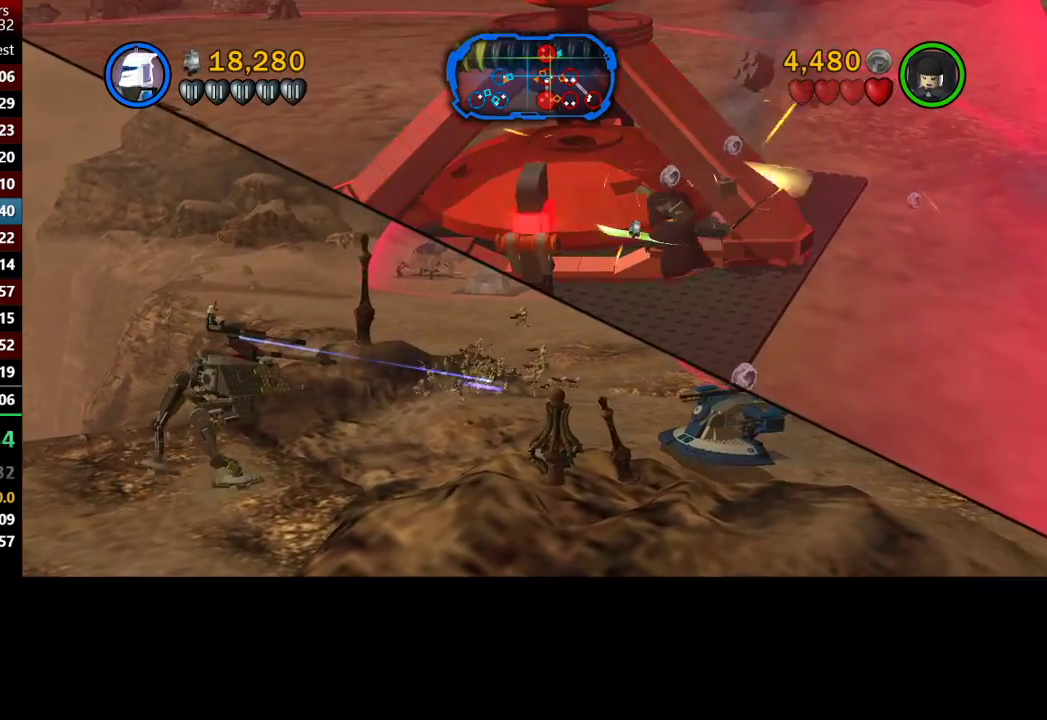
{"buttons": ["X"], "left_stick": "right", "right_stick": "center", "button_events": [[133, "X", "down"], [233, "X", "up"], [300, "X", "down"], [400, "X", "up"], [500, "X", "down"]]}
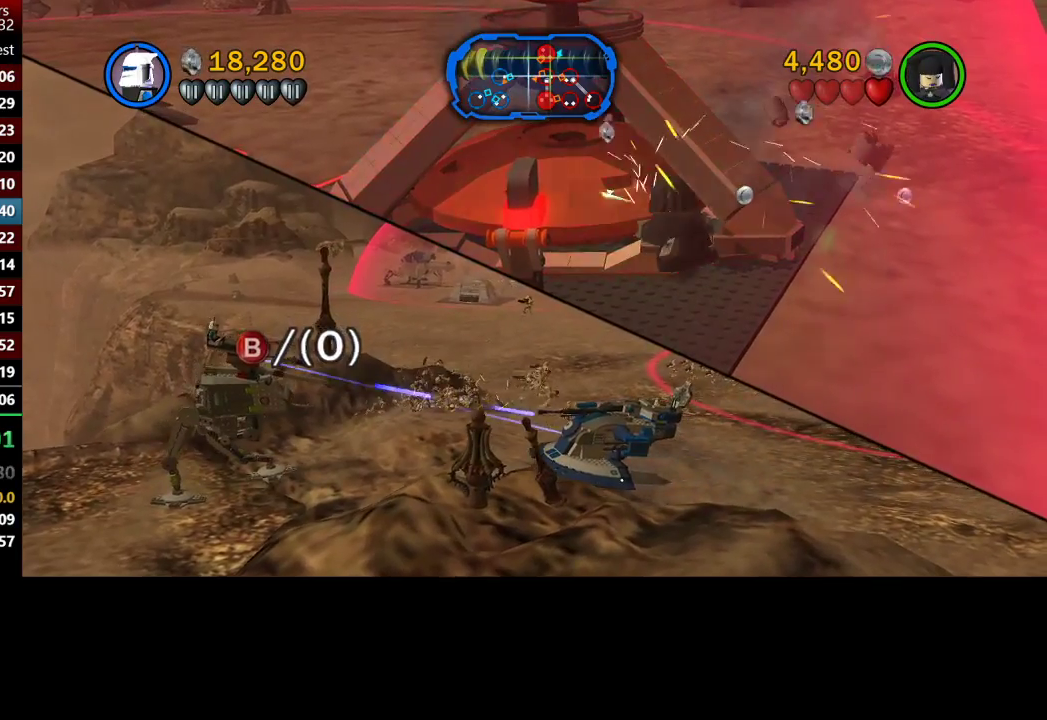
{"buttons": ["B"], "left_stick": "right", "right_stick": "center", "button_events": [[67, "X", "up"], [400, "B", "down"]]}
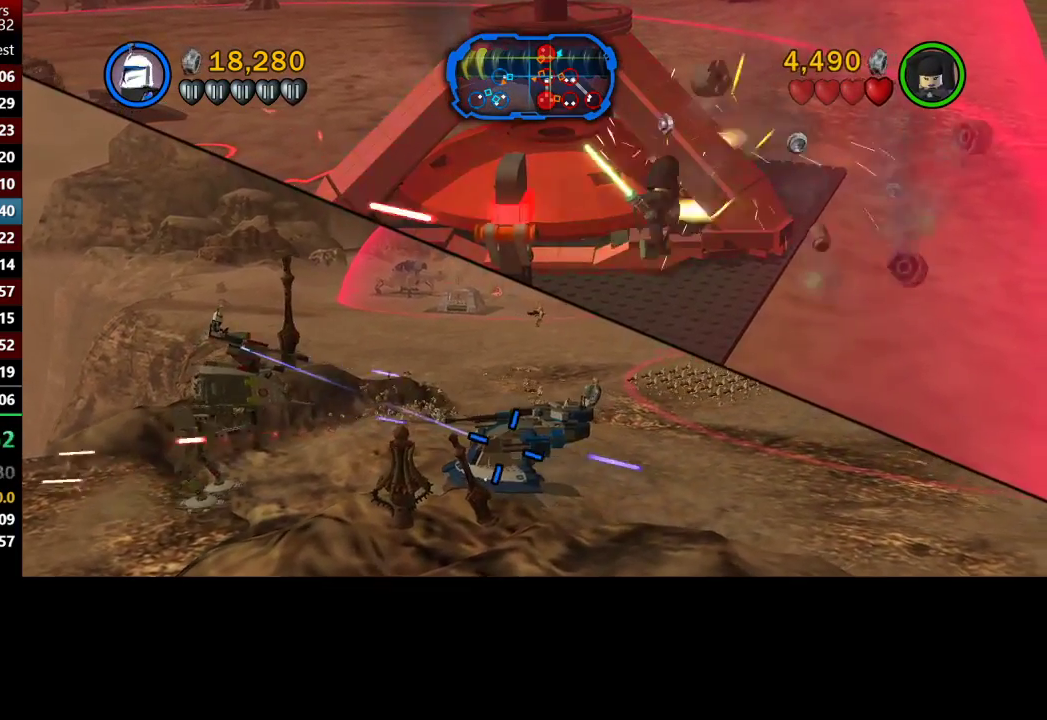
{"buttons": [], "left_stick": "up-right", "right_stick": "center", "button_events": [[67, "B", "up"], [167, "X", "down"], [300, "X", "up"], [400, "X", "down"], [500, "X", "up"]]}
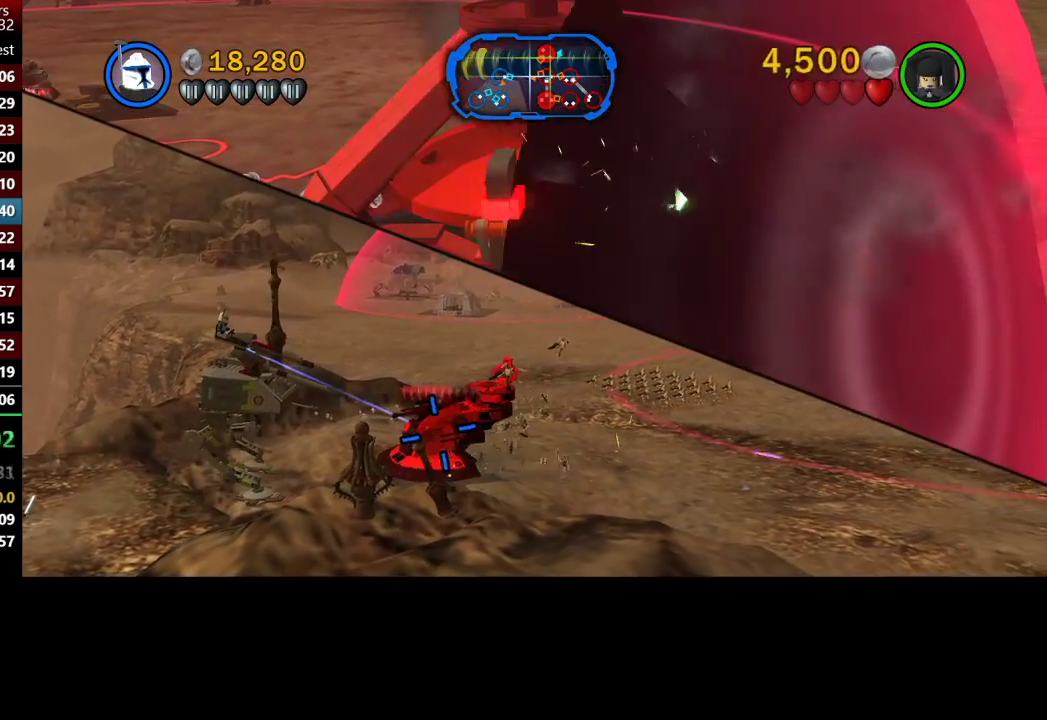
{"buttons": [], "left_stick": "up", "right_stick": "center", "button_events": [[67, "X", "down"], [133, "X", "up"], [267, "X", "down"], [333, "X", "up"]]}
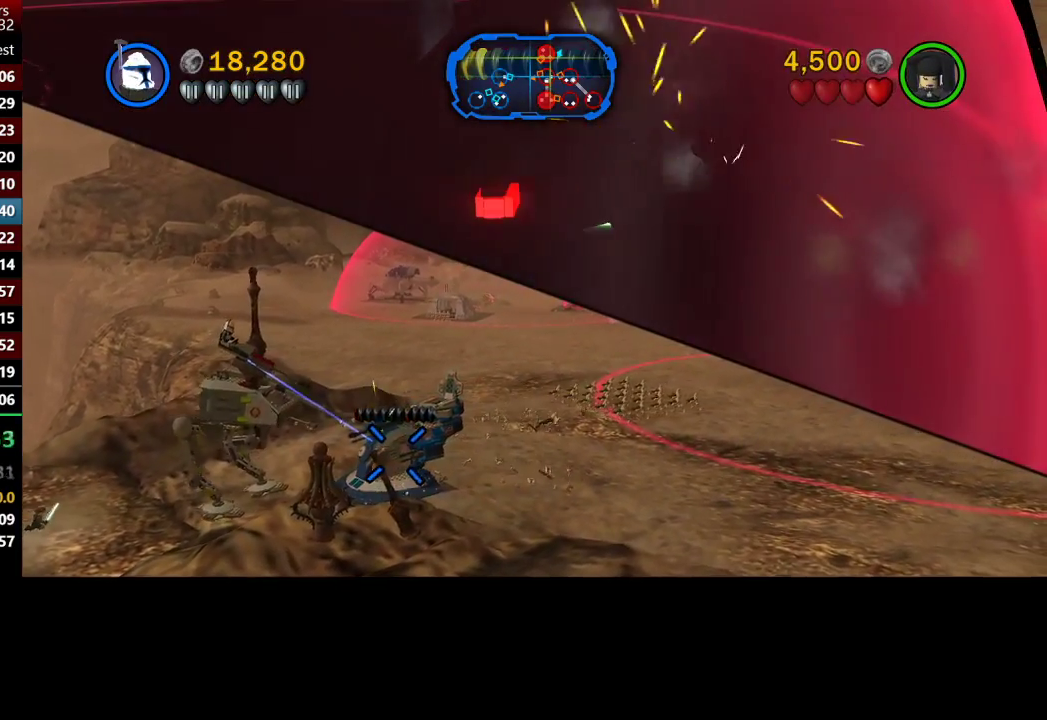
{"buttons": [], "left_stick": "up", "right_stick": "center", "button_events": [[100, "A", "down"], [167, "A", "up"]]}
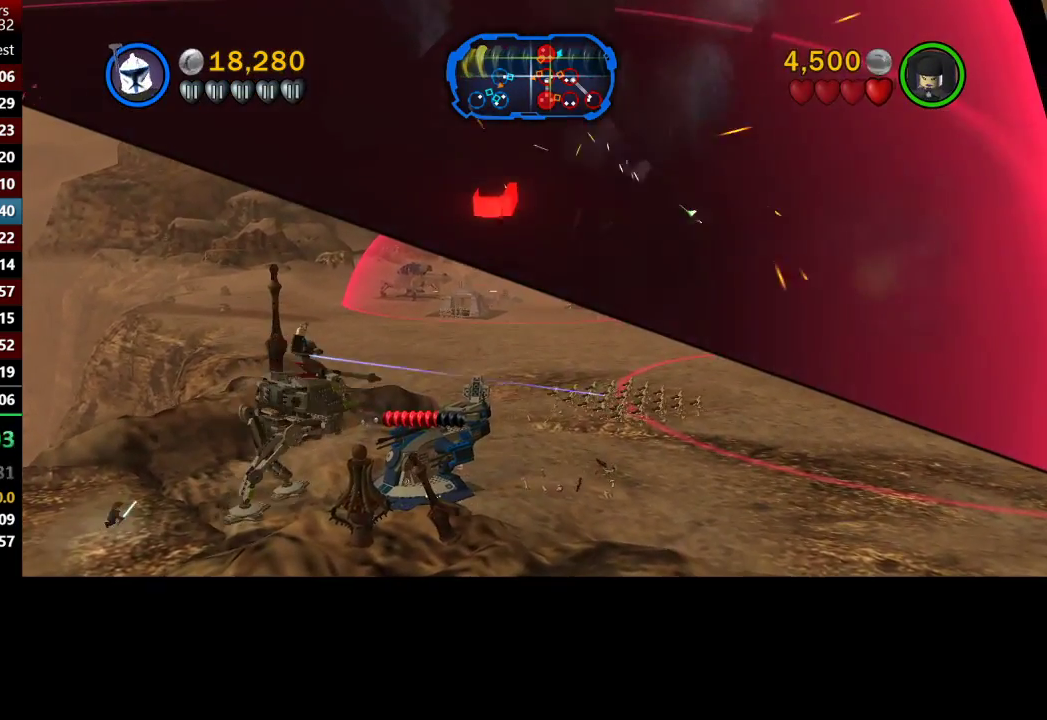
{"buttons": [], "left_stick": "up-right", "right_stick": "center", "button_events": [[300, "B", "down"], [433, "B", "up"]]}
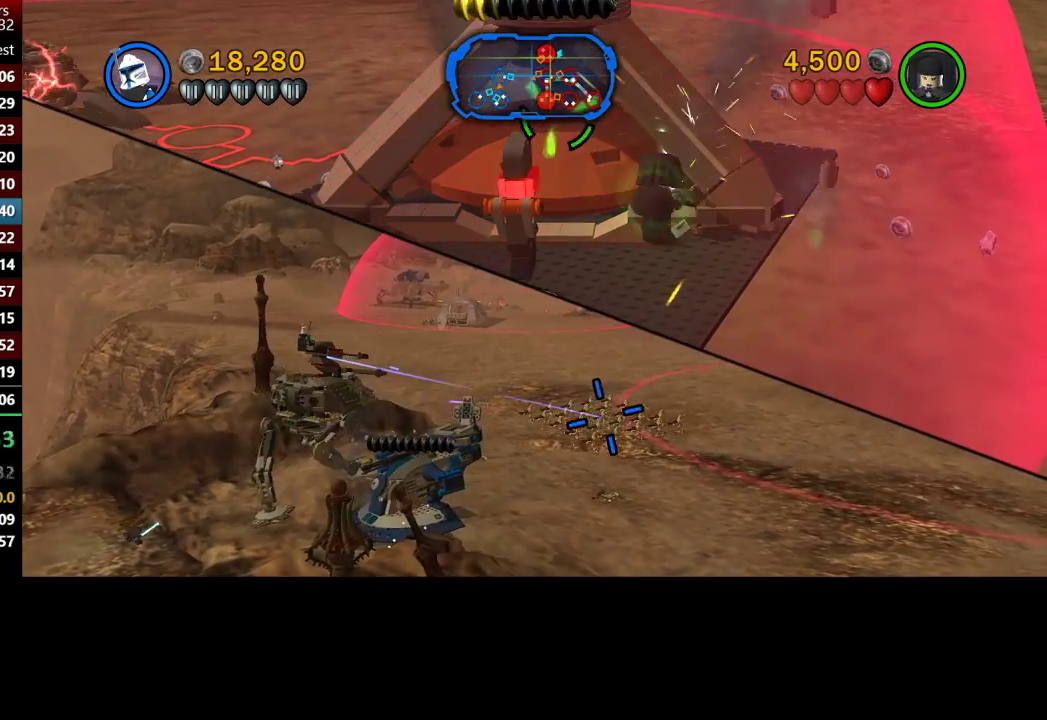
{"buttons": ["X"], "left_stick": "up-right", "right_stick": "center", "button_events": [[67, "X", "down"], [133, "X", "up"], [267, "X", "down"], [333, "X", "up"], [400, "X", "down"]]}
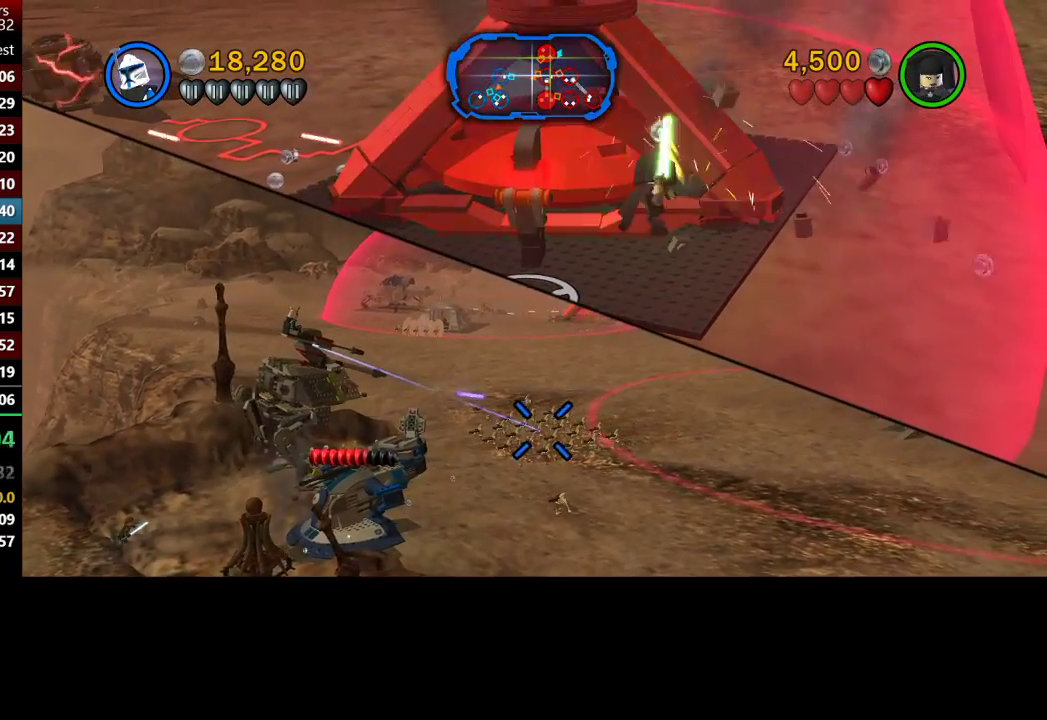
{"buttons": ["X"], "left_stick": "up-right", "right_stick": "center", "button_events": []}
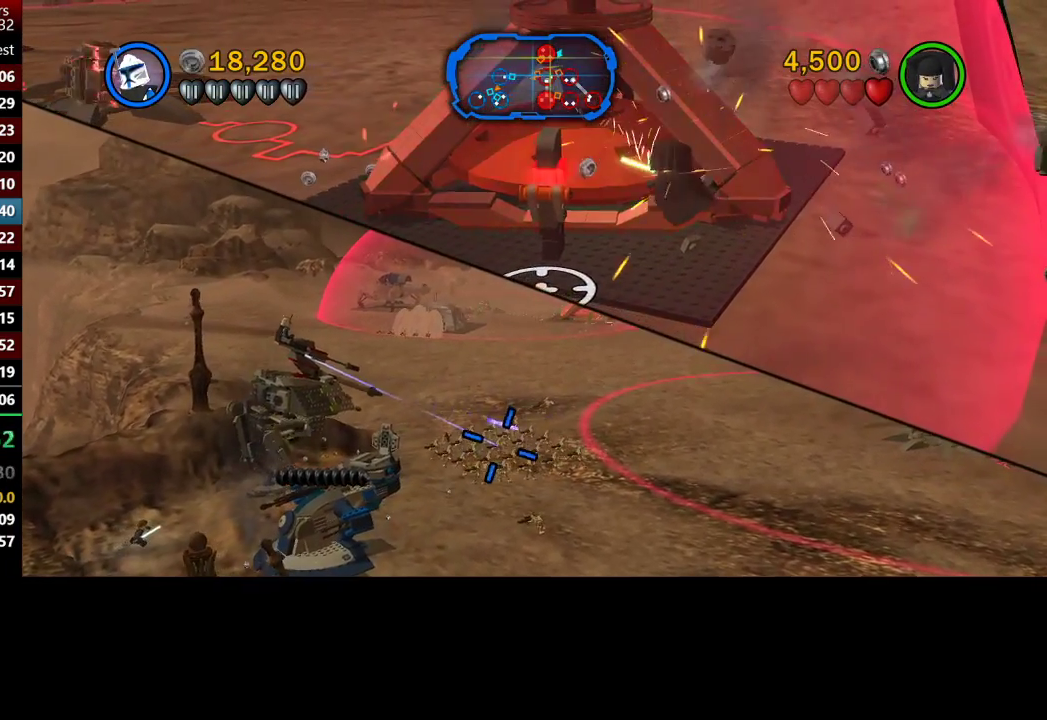
{"buttons": ["X"], "left_stick": "up-right", "right_stick": "center", "button_events": []}
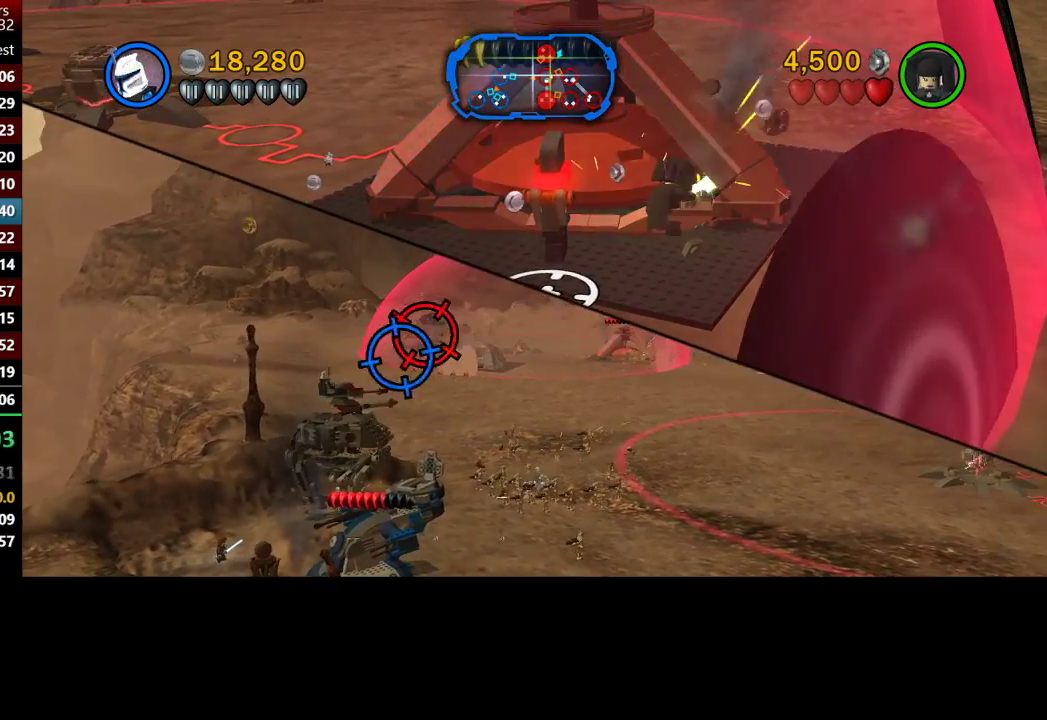
{"buttons": [], "left_stick": "up-right", "right_stick": "center", "button_events": [[333, "X", "up"]]}
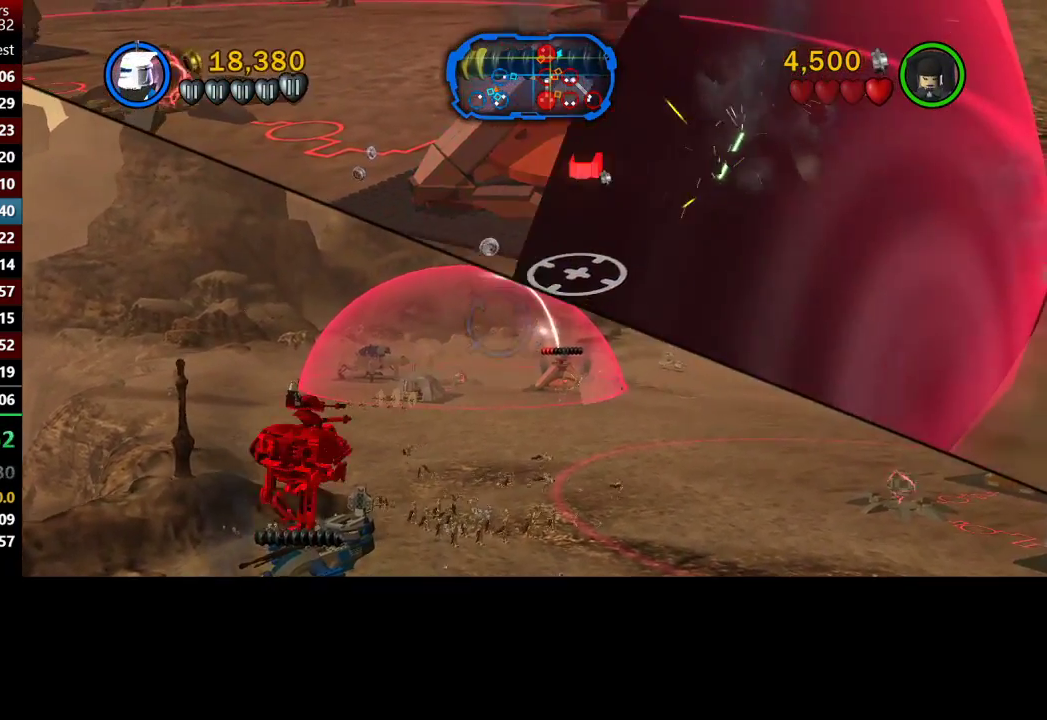
{"buttons": [], "left_stick": "right", "right_stick": "center", "button_events": []}
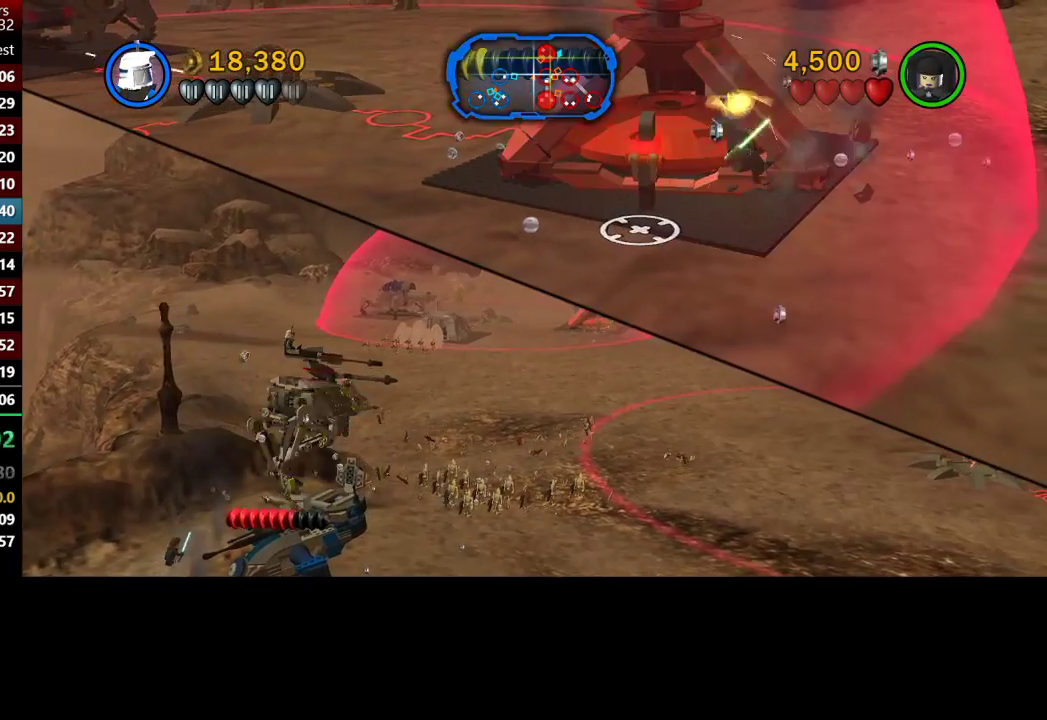
{"buttons": [], "left_stick": "right", "right_stick": "center", "button_events": []}
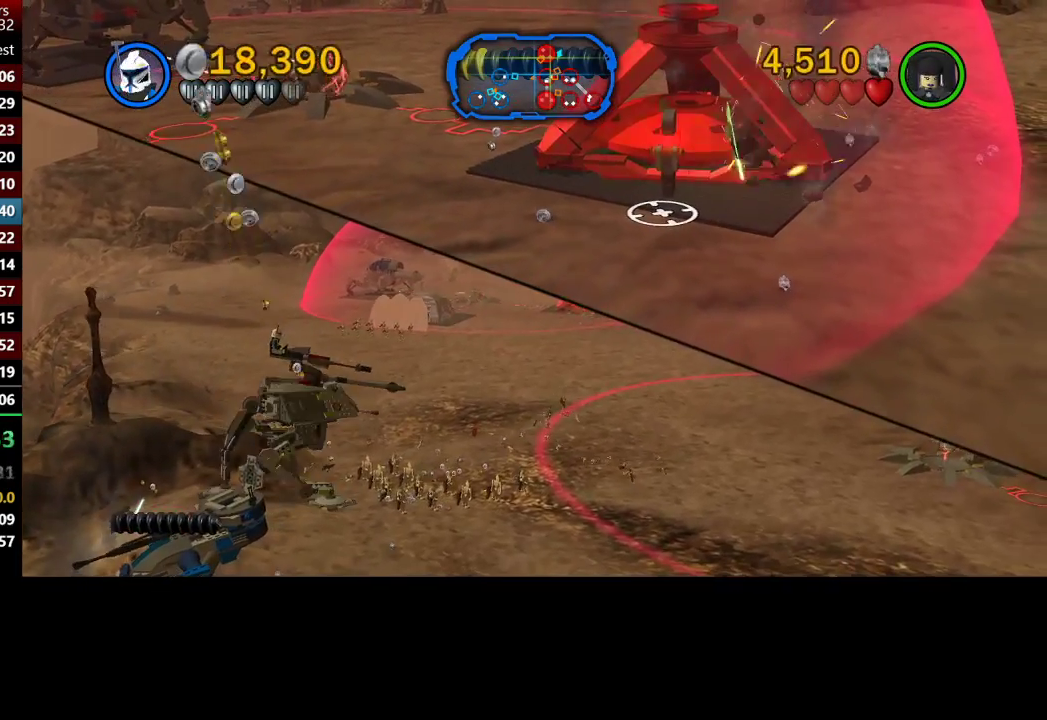
{"buttons": [], "left_stick": "up-right", "right_stick": "center", "button_events": []}
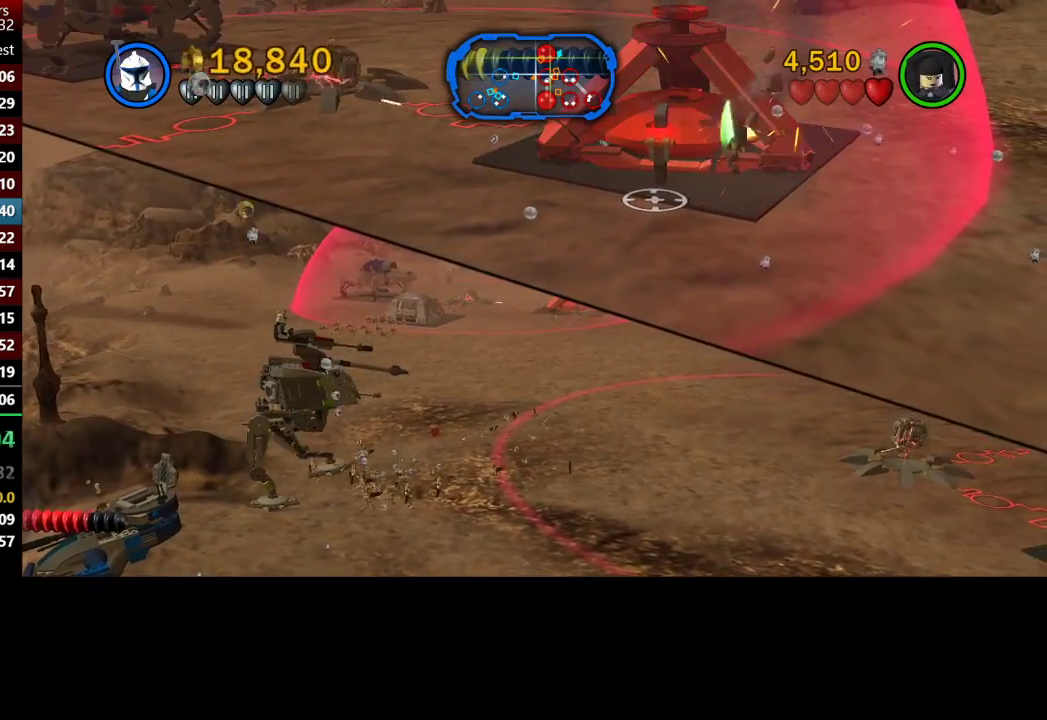
{"buttons": [], "left_stick": "up-right", "right_stick": "center", "button_events": []}
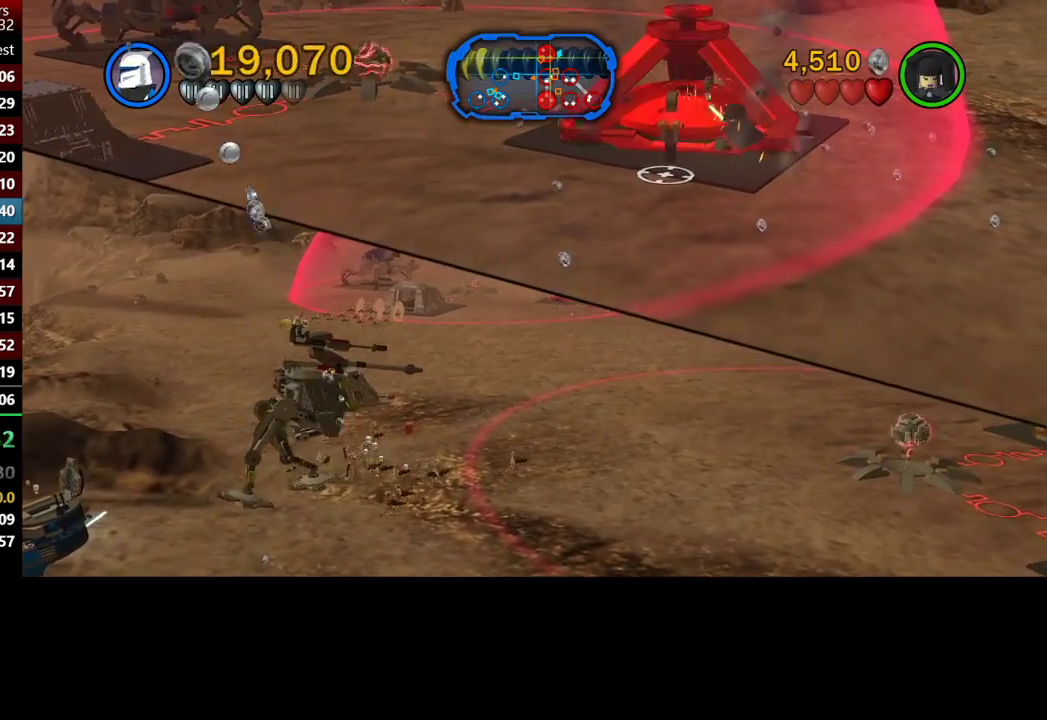
{"buttons": [], "left_stick": "up-right", "right_stick": "center", "button_events": []}
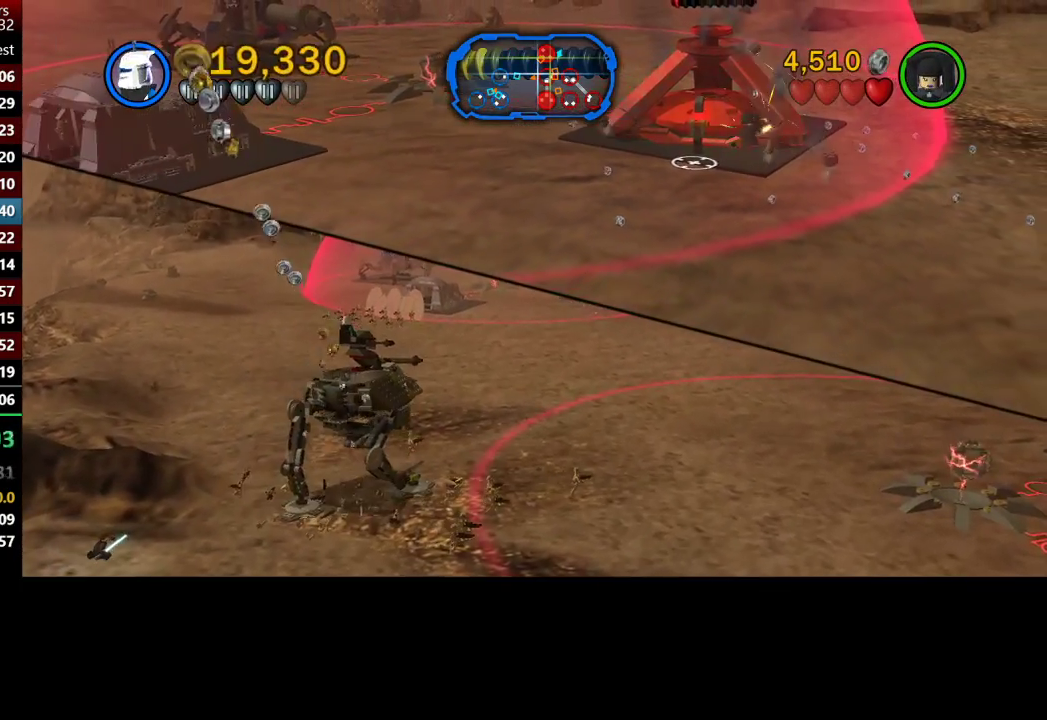
{"buttons": [], "left_stick": "up-right", "right_stick": "center", "button_events": []}
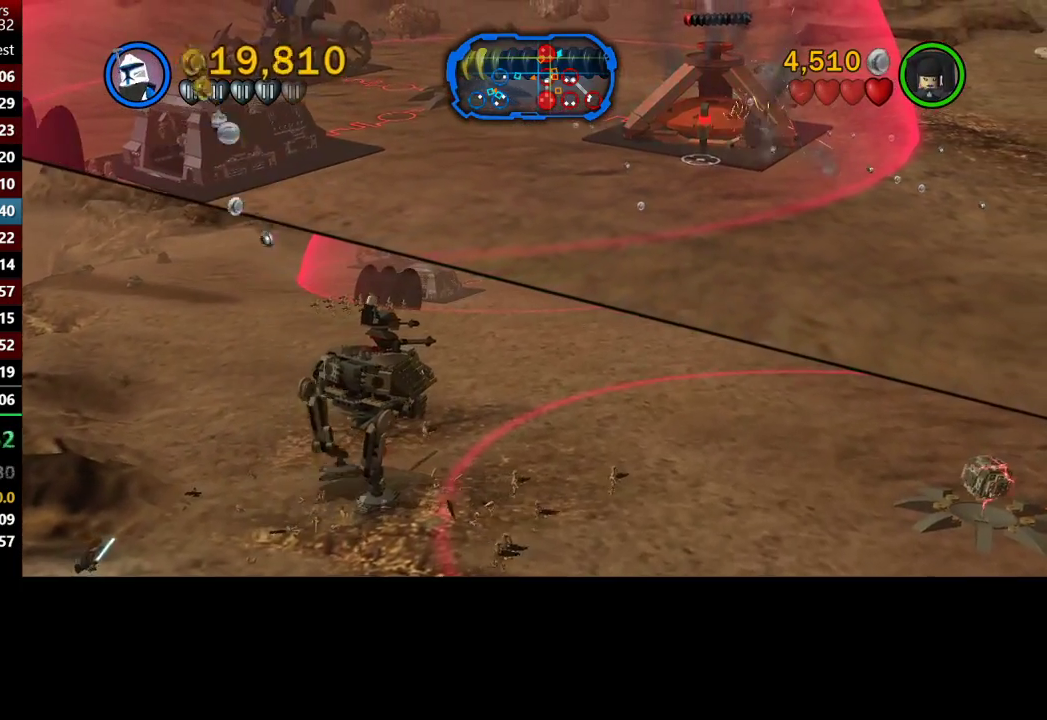
{"buttons": [], "left_stick": "up-right", "right_stick": "center", "button_events": []}
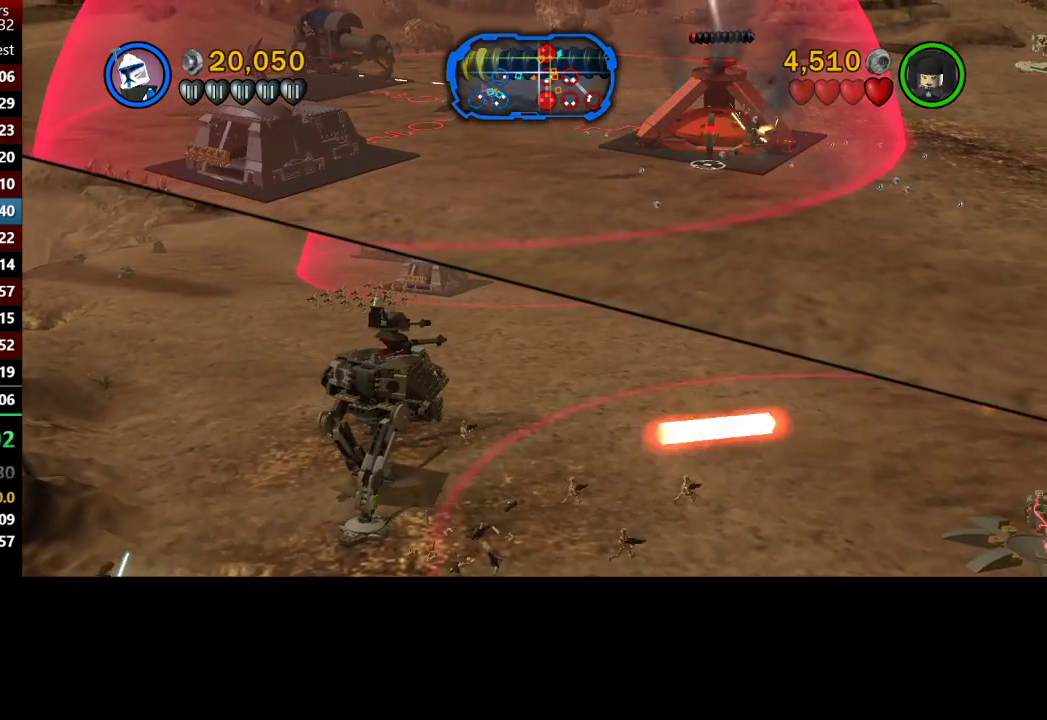
{"buttons": [], "left_stick": "up", "right_stick": "center", "button_events": []}
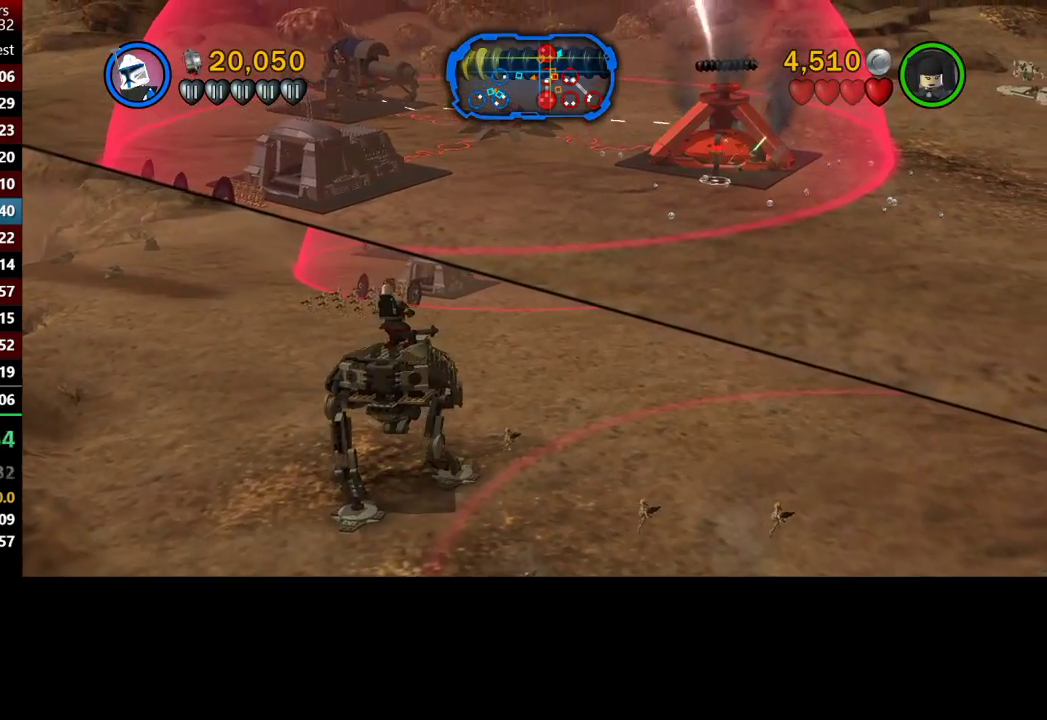
{"buttons": [], "left_stick": "up", "right_stick": "center", "button_events": []}
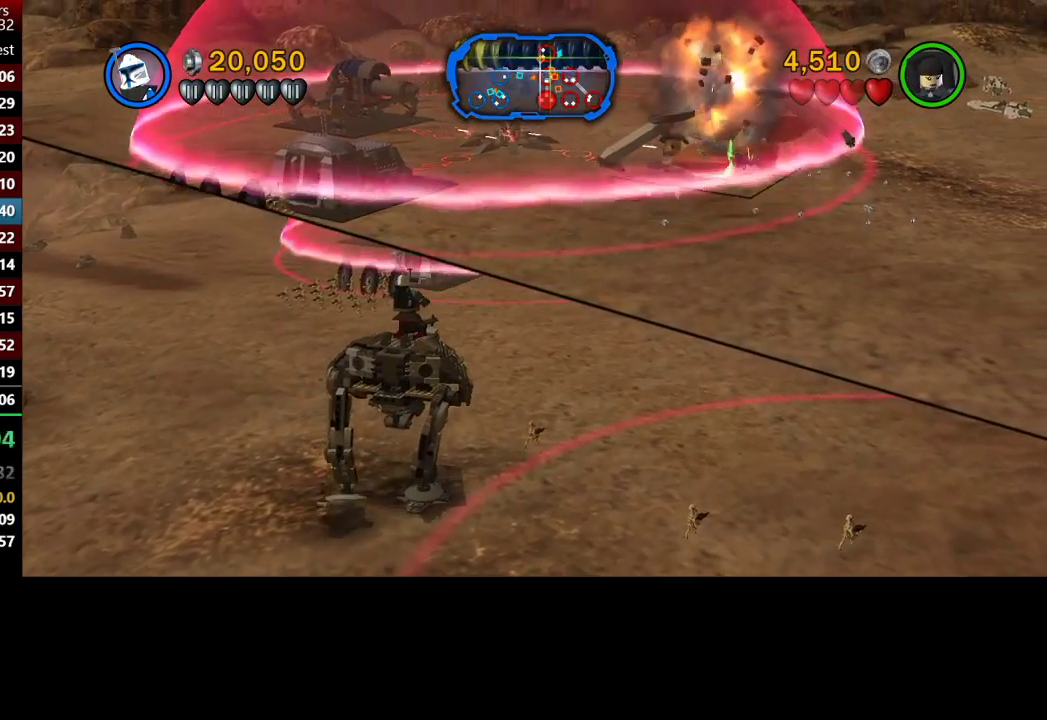
{"buttons": [], "left_stick": "up", "right_stick": "center", "button_events": []}
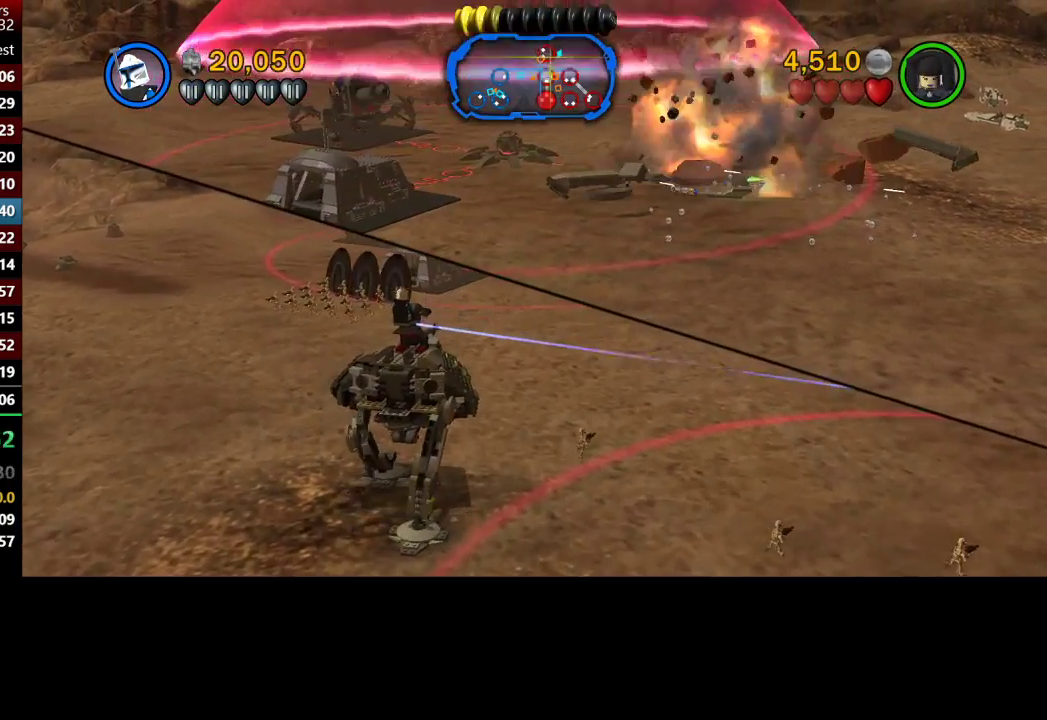
{"buttons": [], "left_stick": "up", "right_stick": "center", "button_events": []}
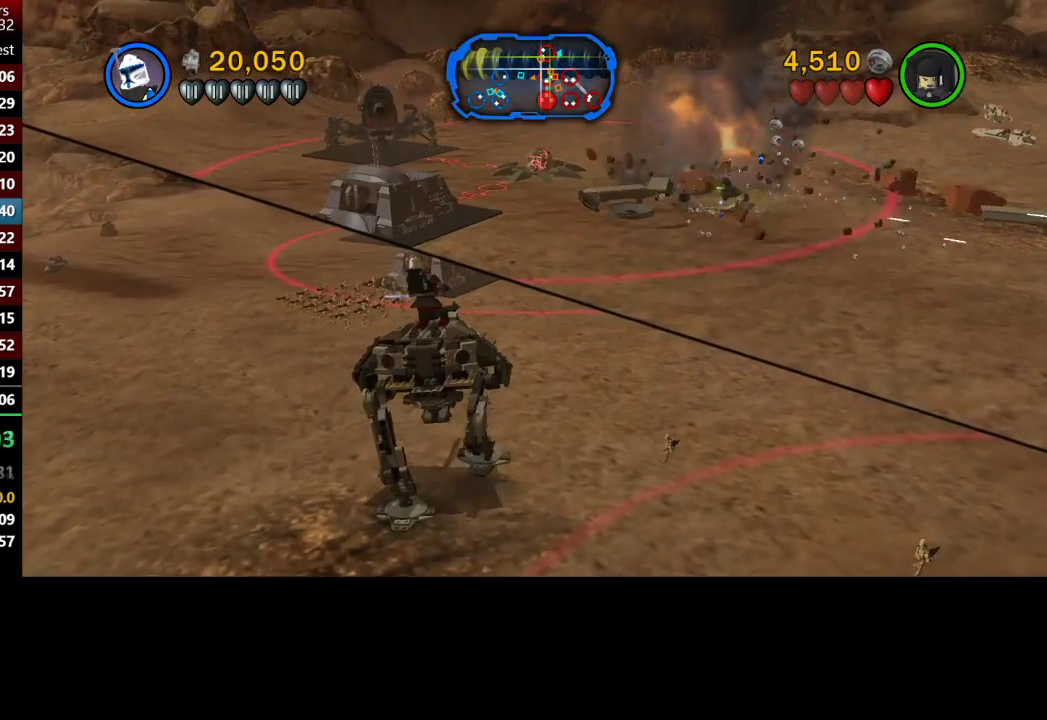
{"buttons": [], "left_stick": "up", "right_stick": "center", "button_events": []}
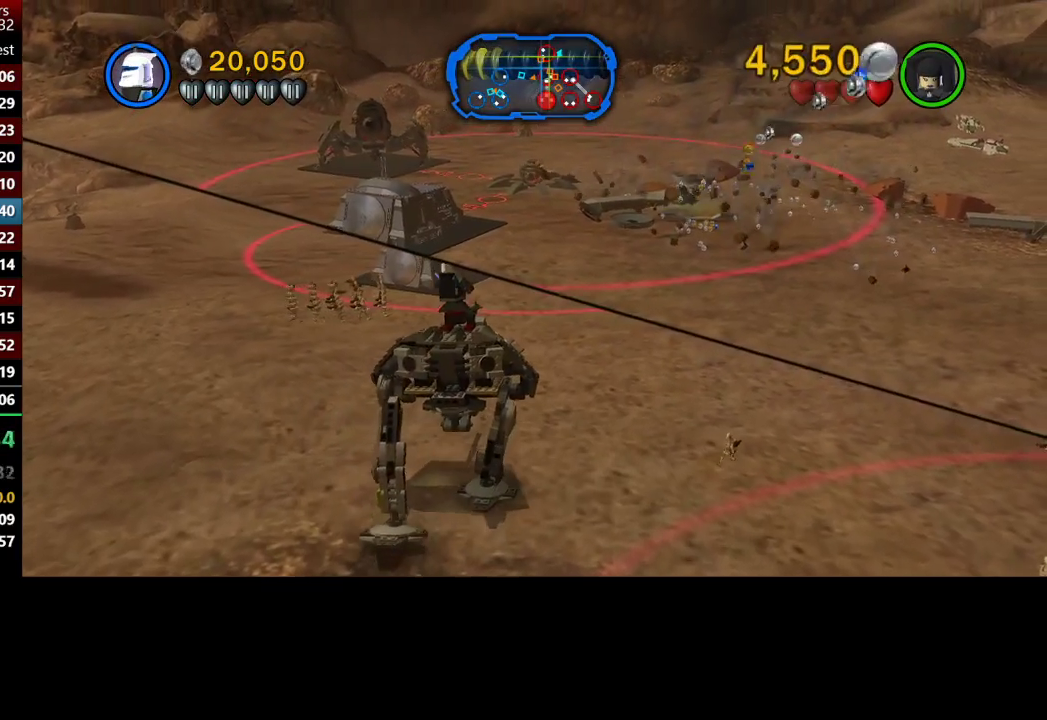
{"buttons": [], "left_stick": "up", "right_stick": "center", "button_events": []}